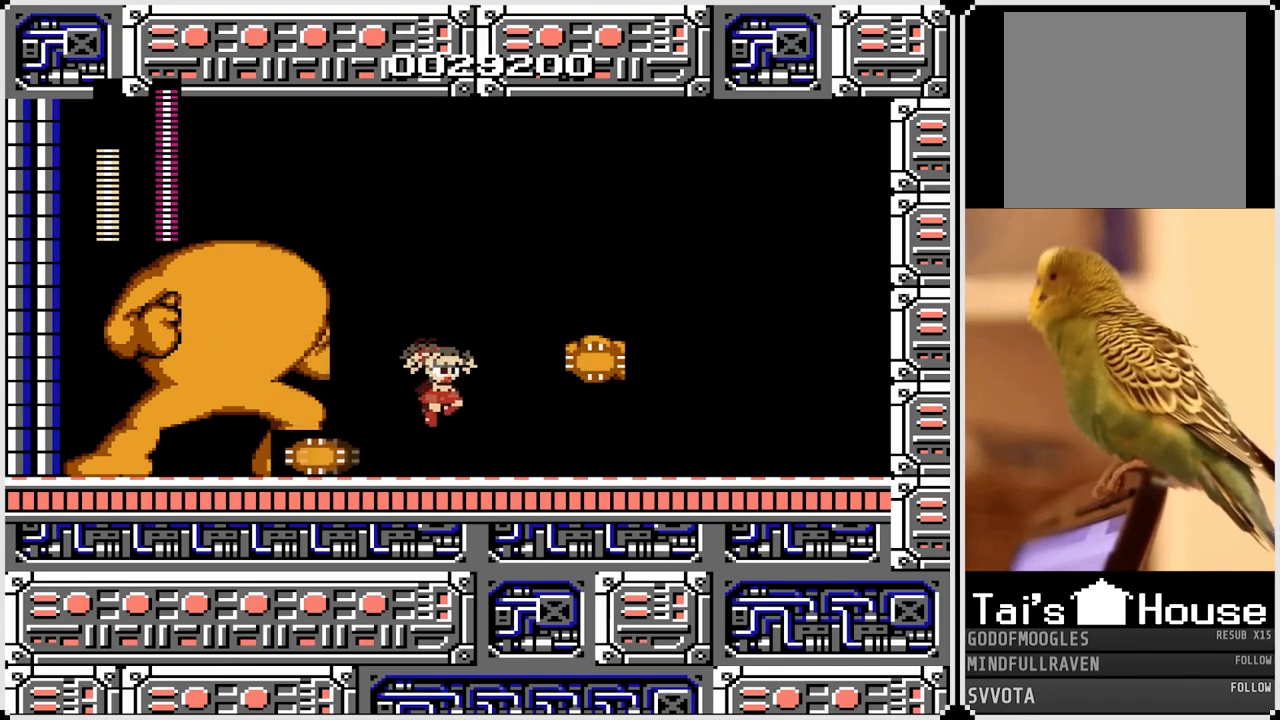
Gameplay with a controller (PlayStation layout); each line is a JSON object with the inputs held at the frame after it. "events" lists button and stick changes between this image and that frame as [ms after this image, input, new state], when the widget could be followed in between.
{"buttons": ["DPAD_RIGHT"], "left_stick": "center", "right_stick": "center", "events": []}
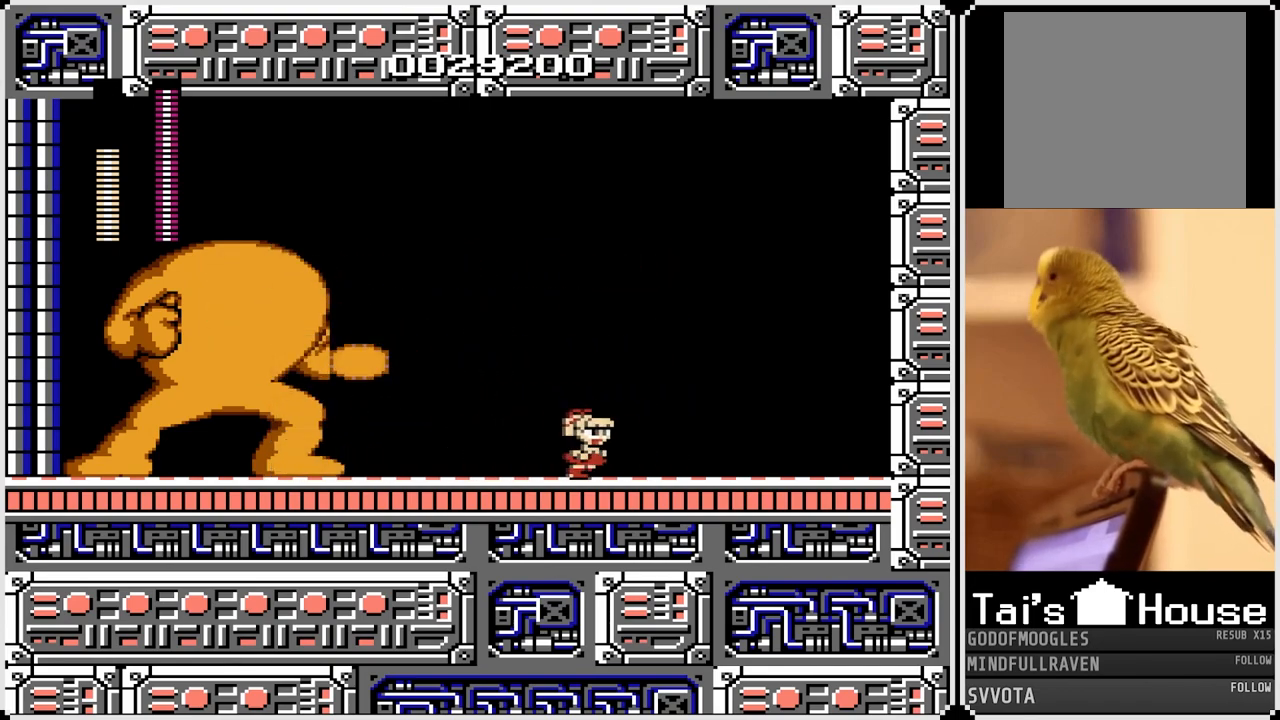
{"buttons": ["CROSS", "SQUARE", "DPAD_LEFT"], "left_stick": "center", "right_stick": "center", "events": [[267, "CROSS", "down"], [400, "DPAD_LEFT", "down"], [400, "DPAD_RIGHT", "up"], [467, "SQUARE", "down"]]}
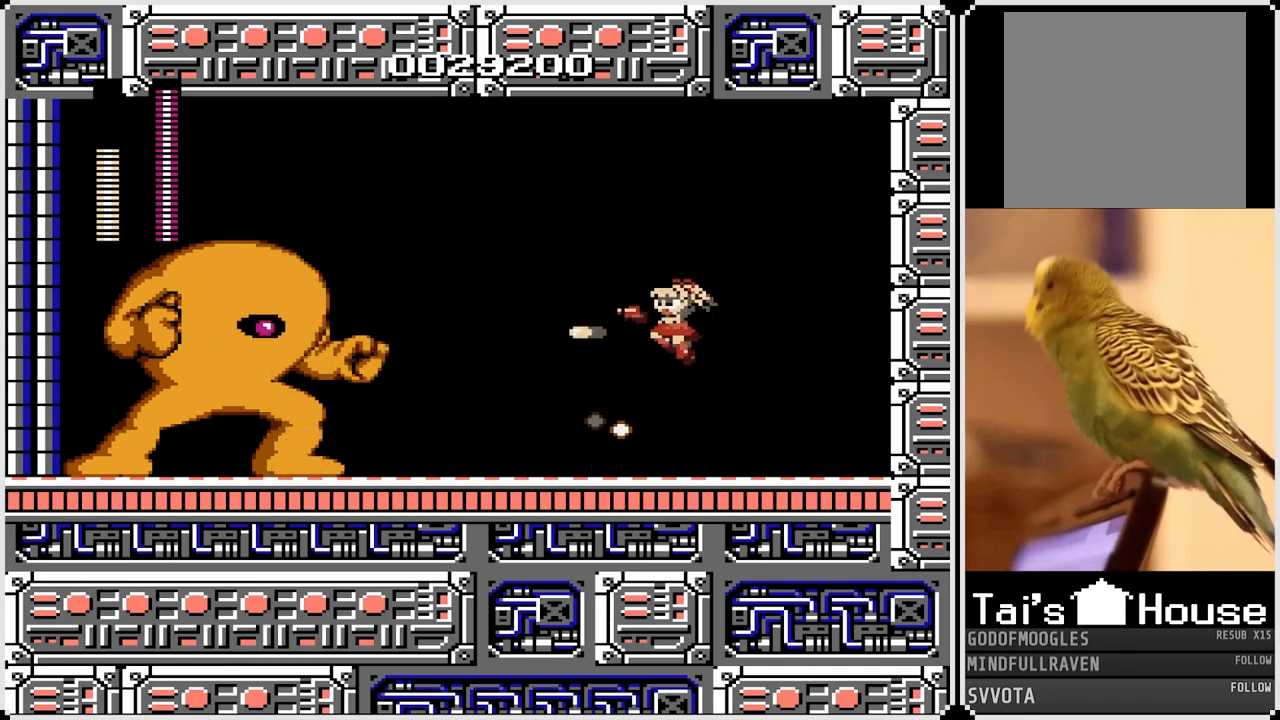
{"buttons": [], "left_stick": "center", "right_stick": "center", "events": [[133, "SQUARE", "up"], [200, "CROSS", "up"], [300, "DPAD_LEFT", "up"]]}
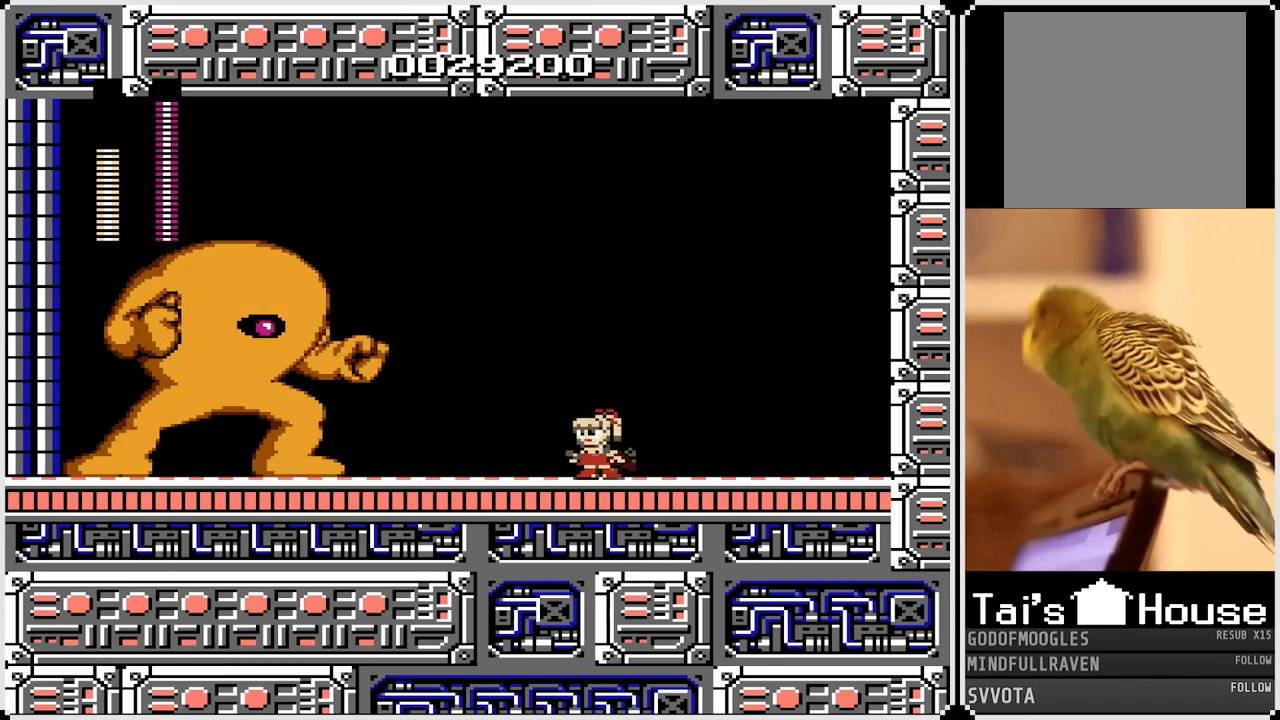
{"buttons": [], "left_stick": "center", "right_stick": "center", "events": []}
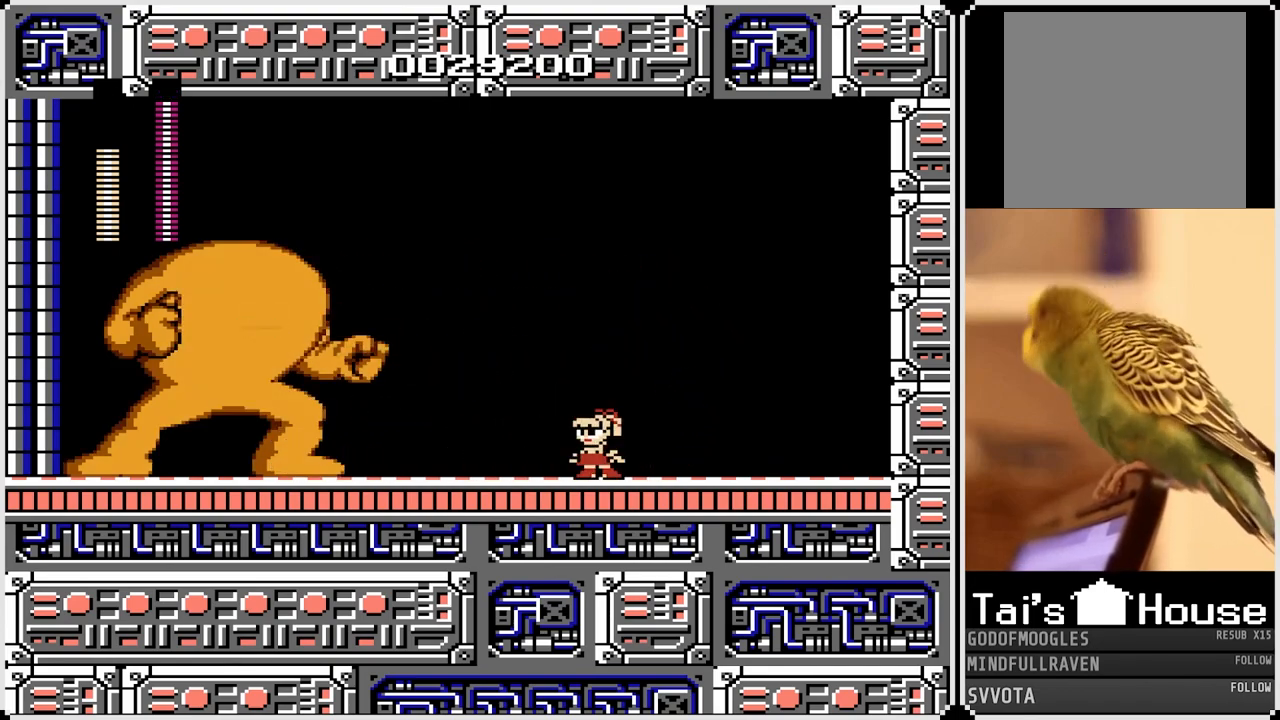
{"buttons": ["DPAD_RIGHT"], "left_stick": "center", "right_stick": "center", "events": [[233, "DPAD_RIGHT", "down"]]}
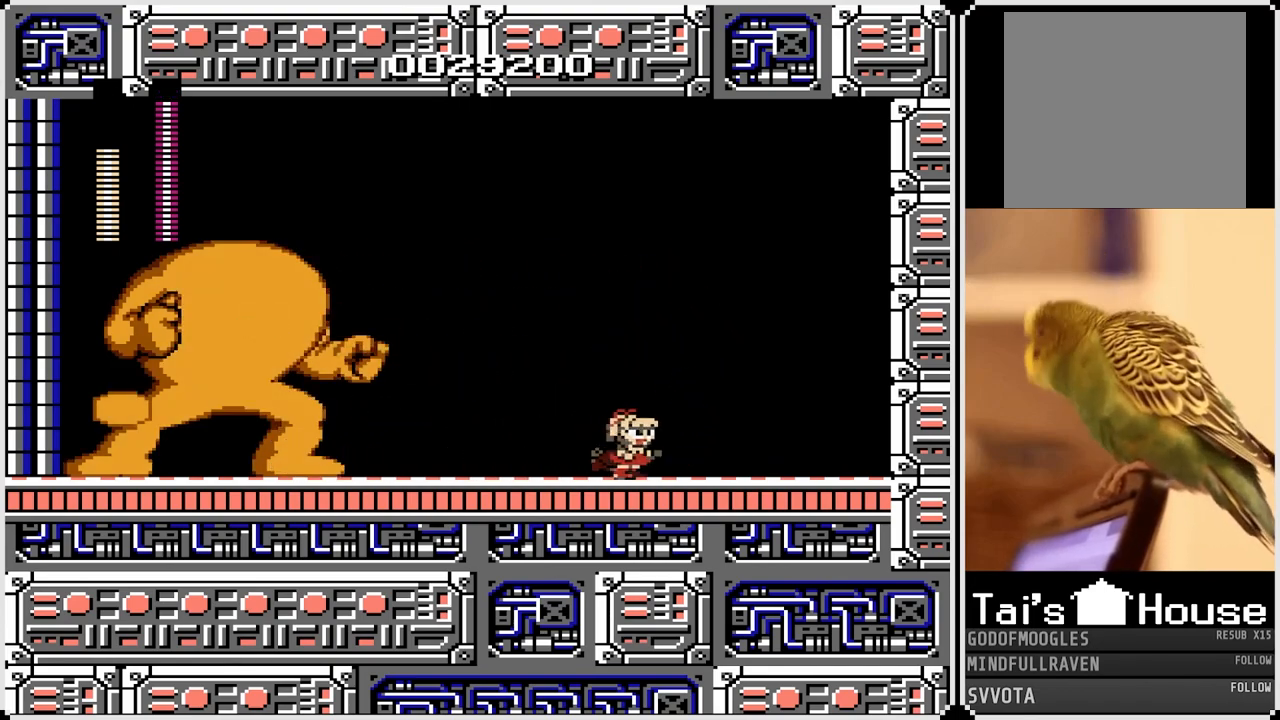
{"buttons": ["CROSS", "DPAD_LEFT"], "left_stick": "center", "right_stick": "center", "events": [[300, "DPAD_RIGHT", "up"], [417, "CROSS", "down"], [450, "DPAD_LEFT", "down"]]}
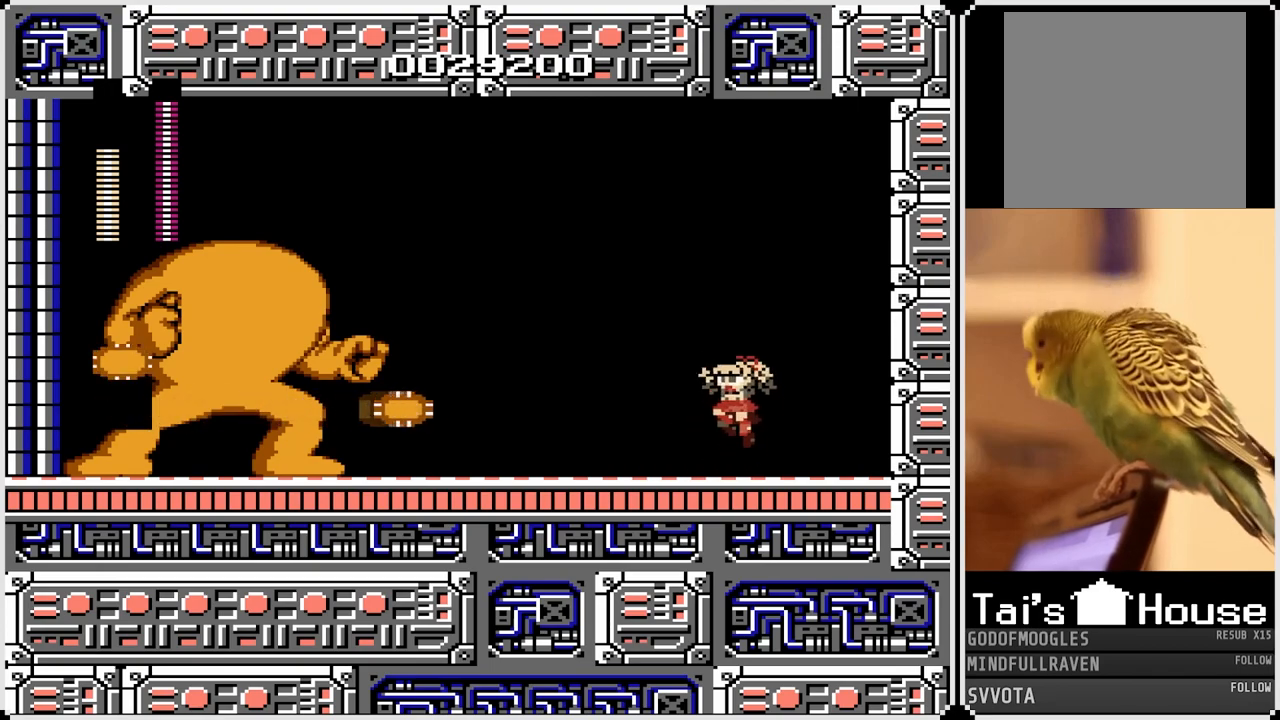
{"buttons": [], "left_stick": "center", "right_stick": "center", "events": [[167, "CROSS", "up"], [267, "DPAD_LEFT", "up"]]}
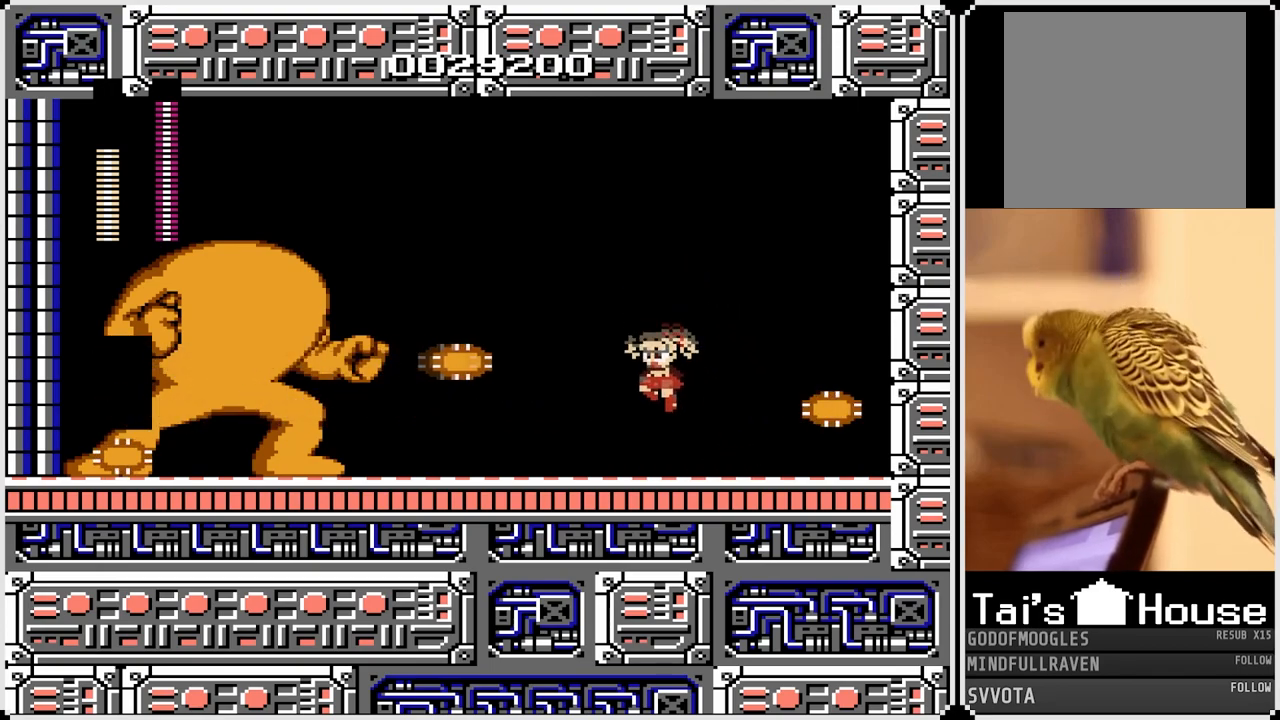
{"buttons": ["CROSS", "DPAD_LEFT"], "left_stick": "center", "right_stick": "center", "events": [[100, "DPAD_LEFT", "down"], [233, "DPAD_LEFT", "up"], [350, "CROSS", "down"], [417, "DPAD_LEFT", "down"]]}
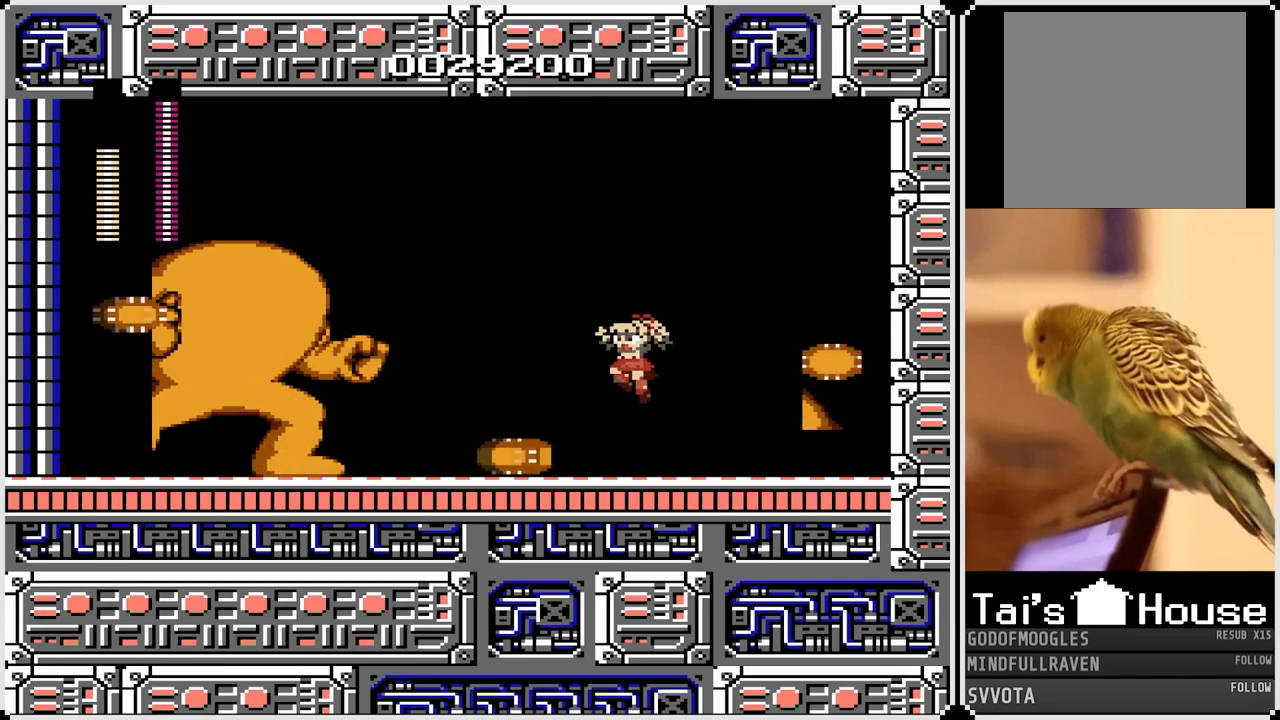
{"buttons": [], "left_stick": "center", "right_stick": "center", "events": [[17, "CROSS", "up"], [200, "DPAD_LEFT", "up"], [233, "DPAD_RIGHT", "down"], [400, "DPAD_RIGHT", "up"]]}
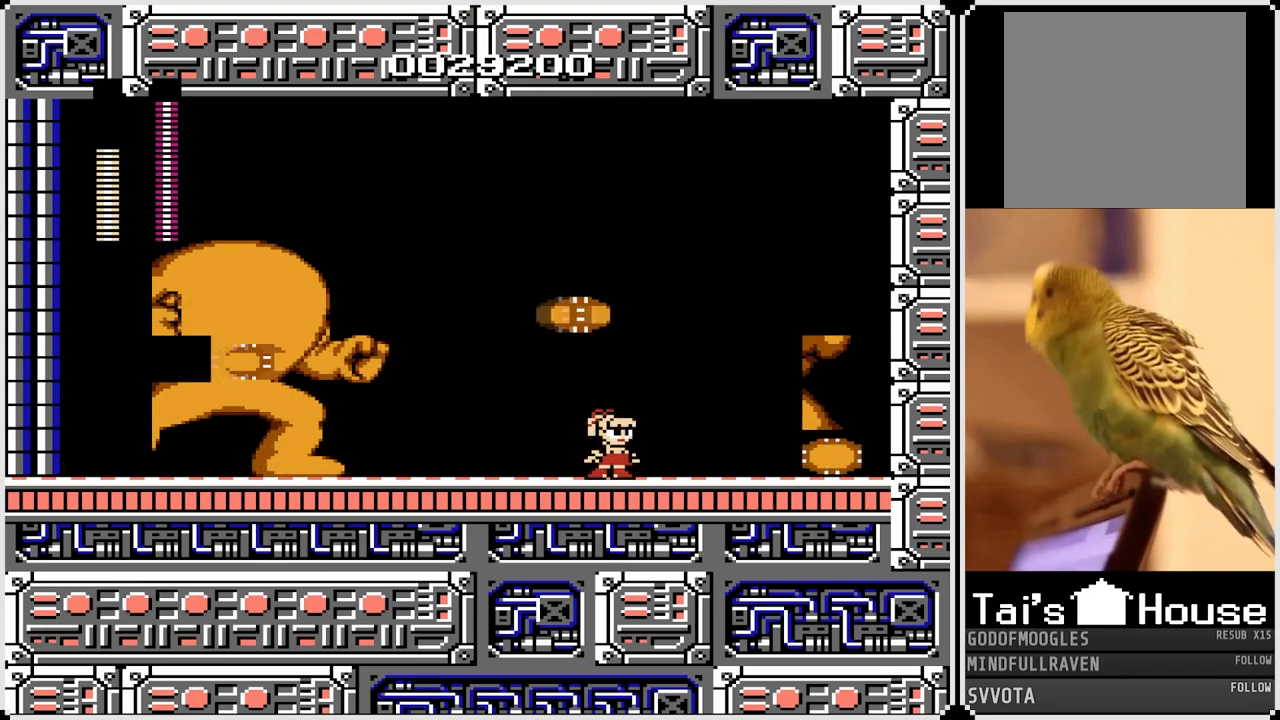
{"buttons": [], "left_stick": "center", "right_stick": "center", "events": [[50, "DPAD_LEFT", "down"], [117, "DPAD_LEFT", "up"]]}
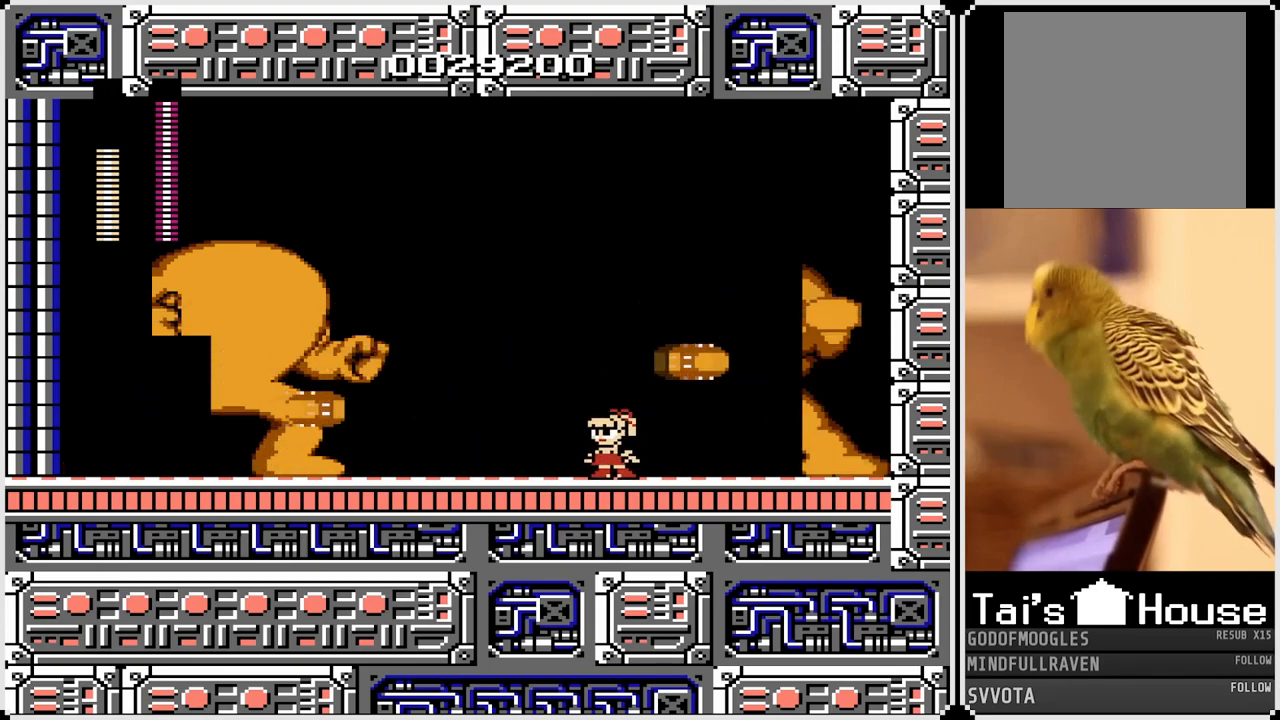
{"buttons": [], "left_stick": "center", "right_stick": "center", "events": [[100, "CROSS", "down"], [267, "CROSS", "up"]]}
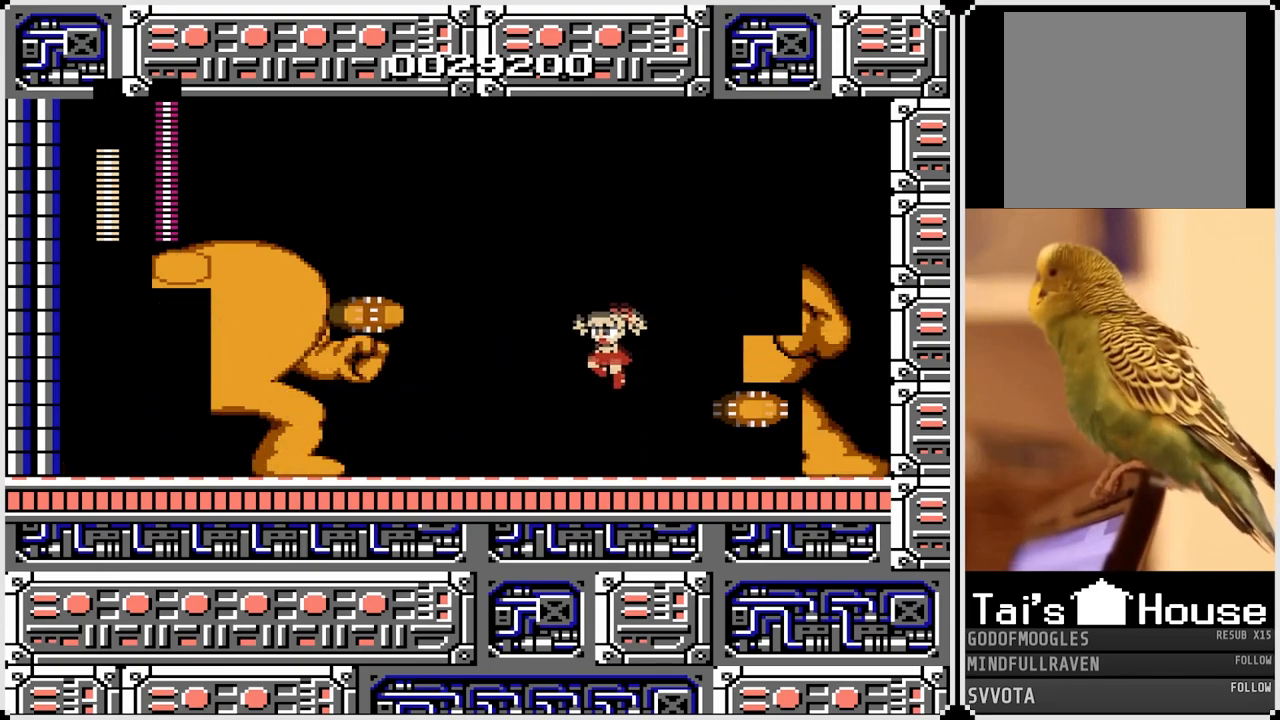
{"buttons": [], "left_stick": "center", "right_stick": "center", "events": [[200, "DPAD_RIGHT", "down"], [350, "DPAD_RIGHT", "up"]]}
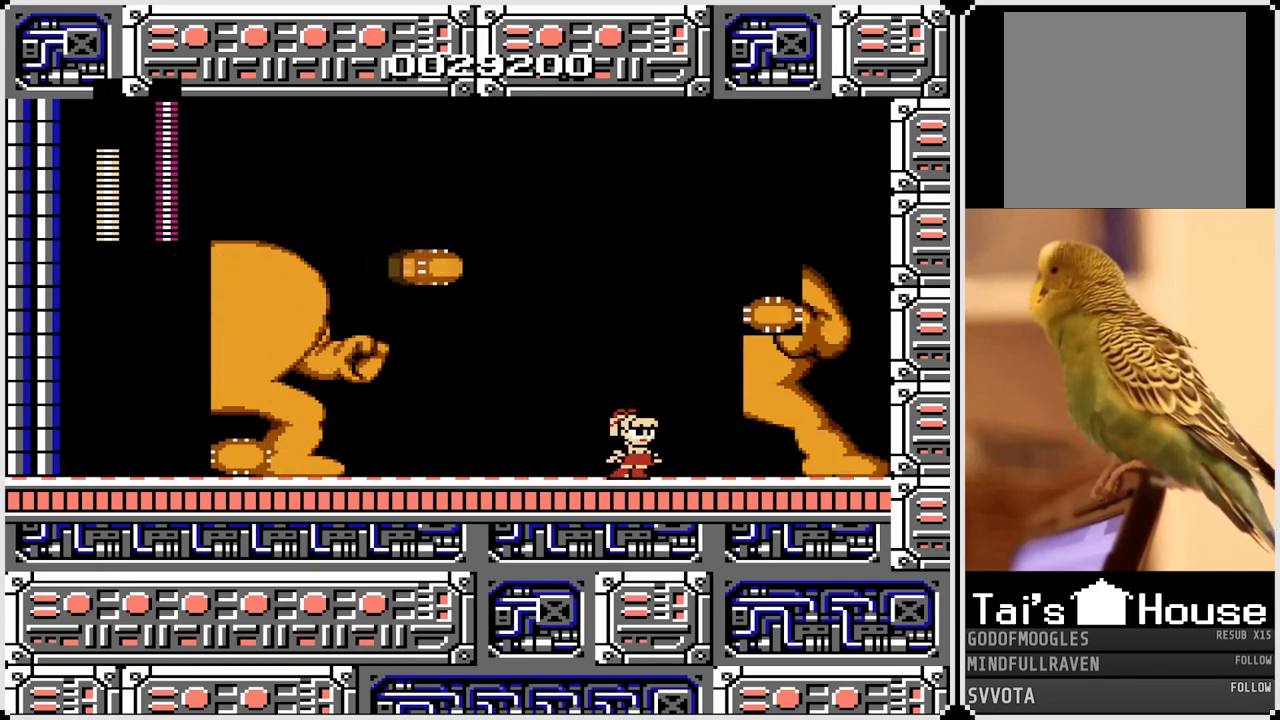
{"buttons": ["DPAD_LEFT"], "left_stick": "center", "right_stick": "center", "events": [[350, "CROSS", "down"], [383, "DPAD_LEFT", "down"], [450, "CROSS", "up"]]}
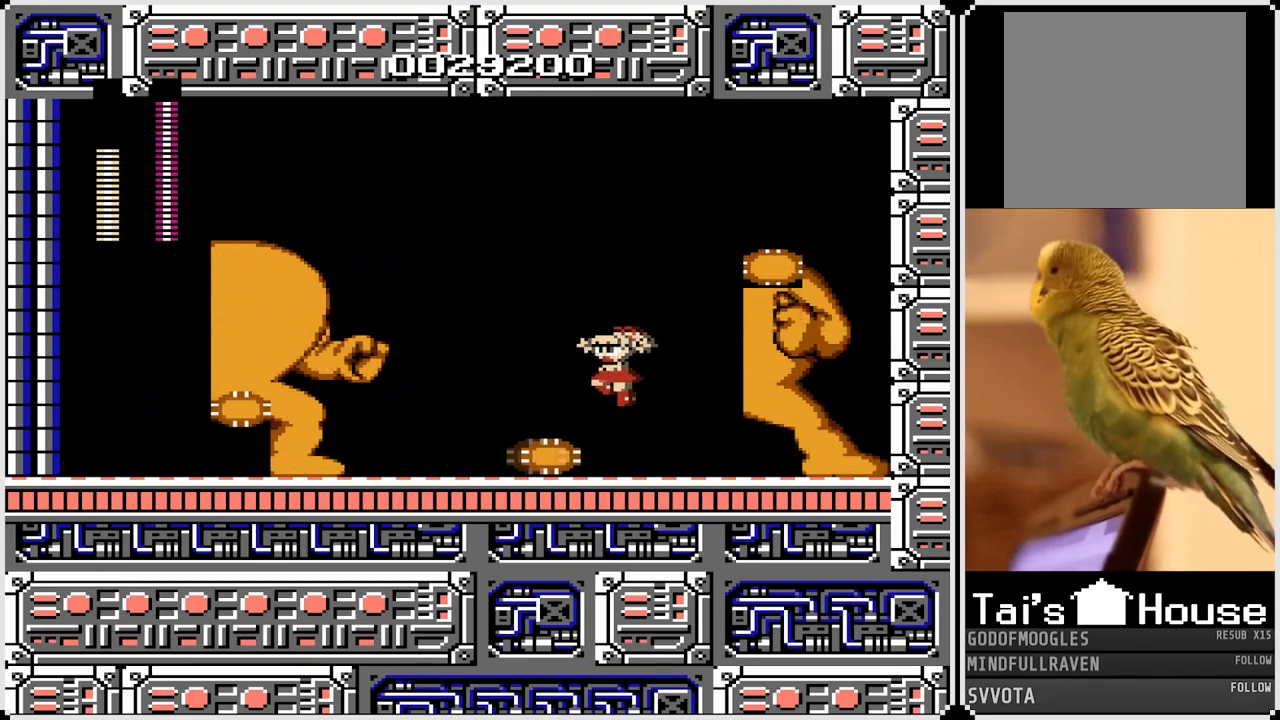
{"buttons": ["DPAD_LEFT"], "left_stick": "center", "right_stick": "center", "events": [[133, "DPAD_LEFT", "up"], [200, "DPAD_RIGHT", "down"], [300, "CROSS", "down"], [467, "DPAD_LEFT", "down"], [467, "DPAD_RIGHT", "up"], [483, "CROSS", "up"]]}
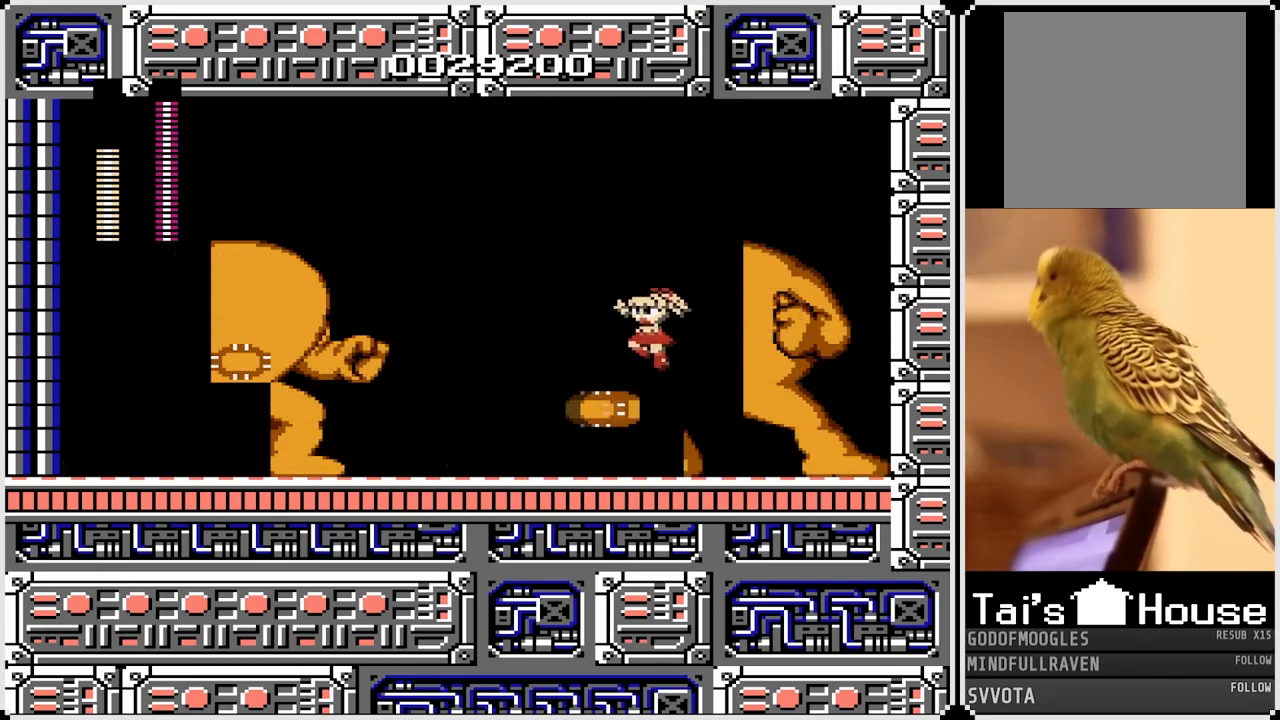
{"buttons": ["DPAD_LEFT"], "left_stick": "center", "right_stick": "center", "events": [[167, "DPAD_LEFT", "up"], [400, "DPAD_LEFT", "down"]]}
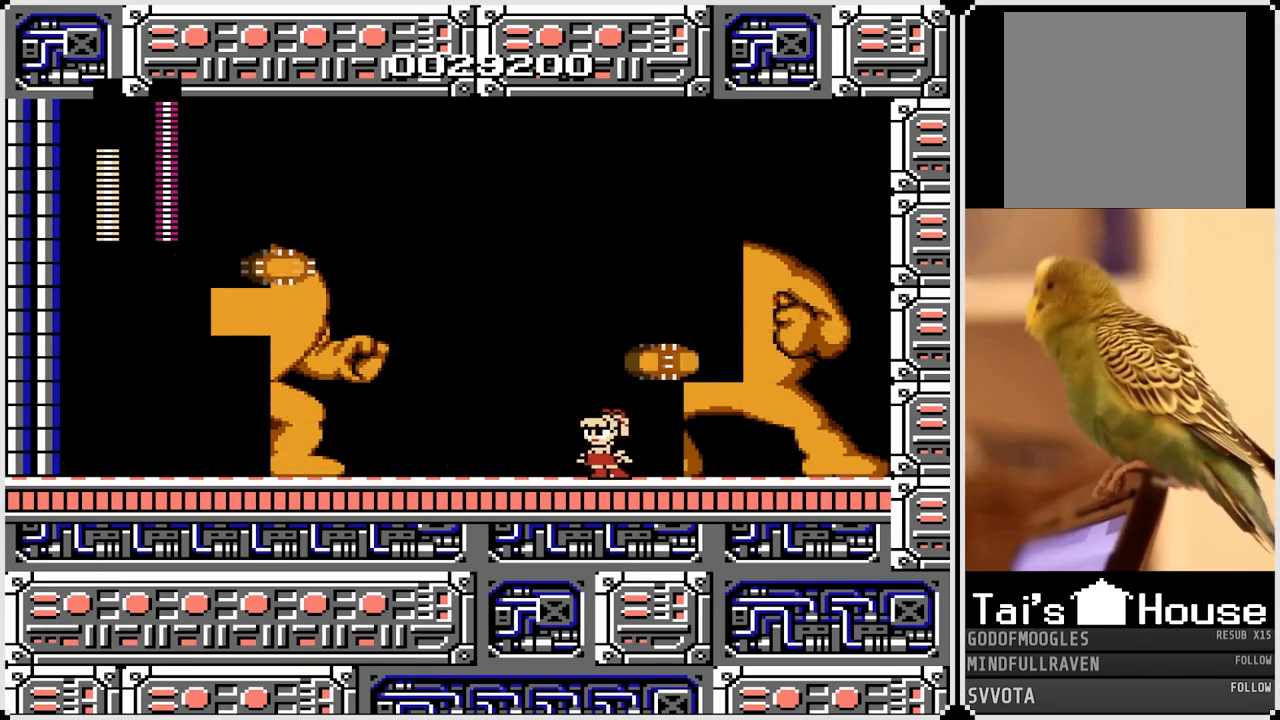
{"buttons": [], "left_stick": "center", "right_stick": "center", "events": [[50, "DPAD_LEFT", "up"]]}
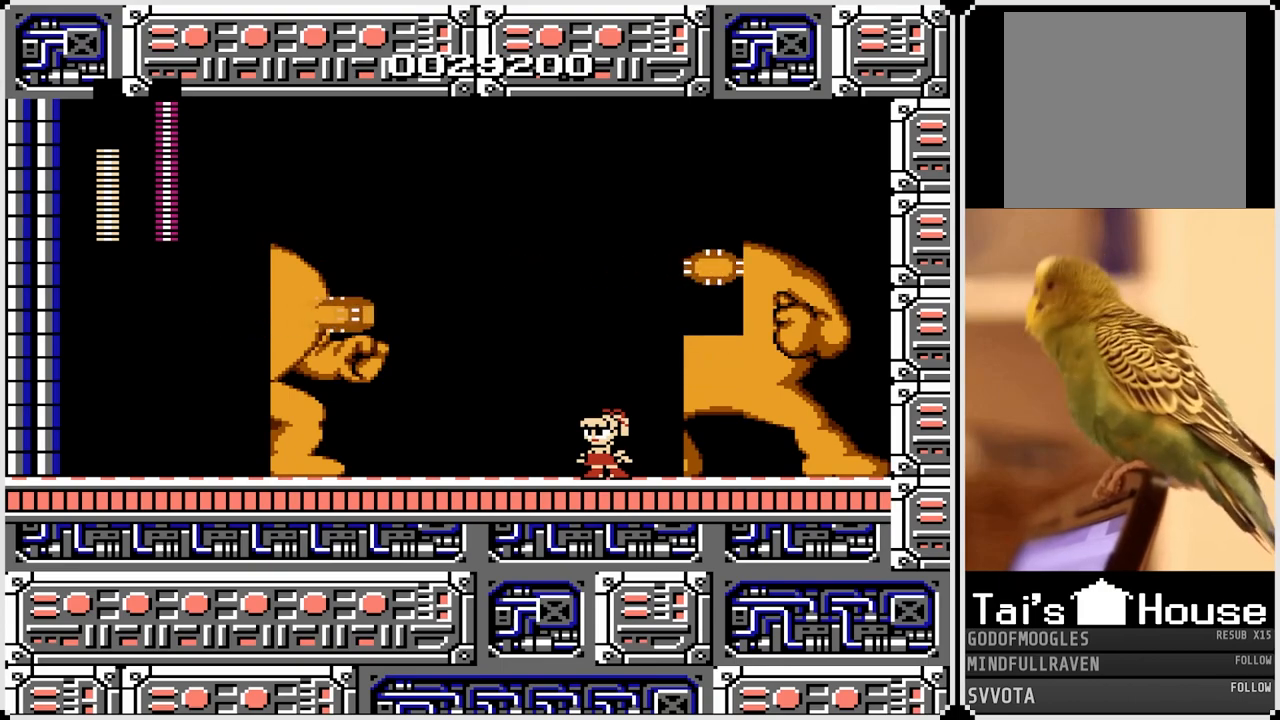
{"buttons": ["CROSS"], "left_stick": "center", "right_stick": "center", "events": [[417, "CROSS", "down"]]}
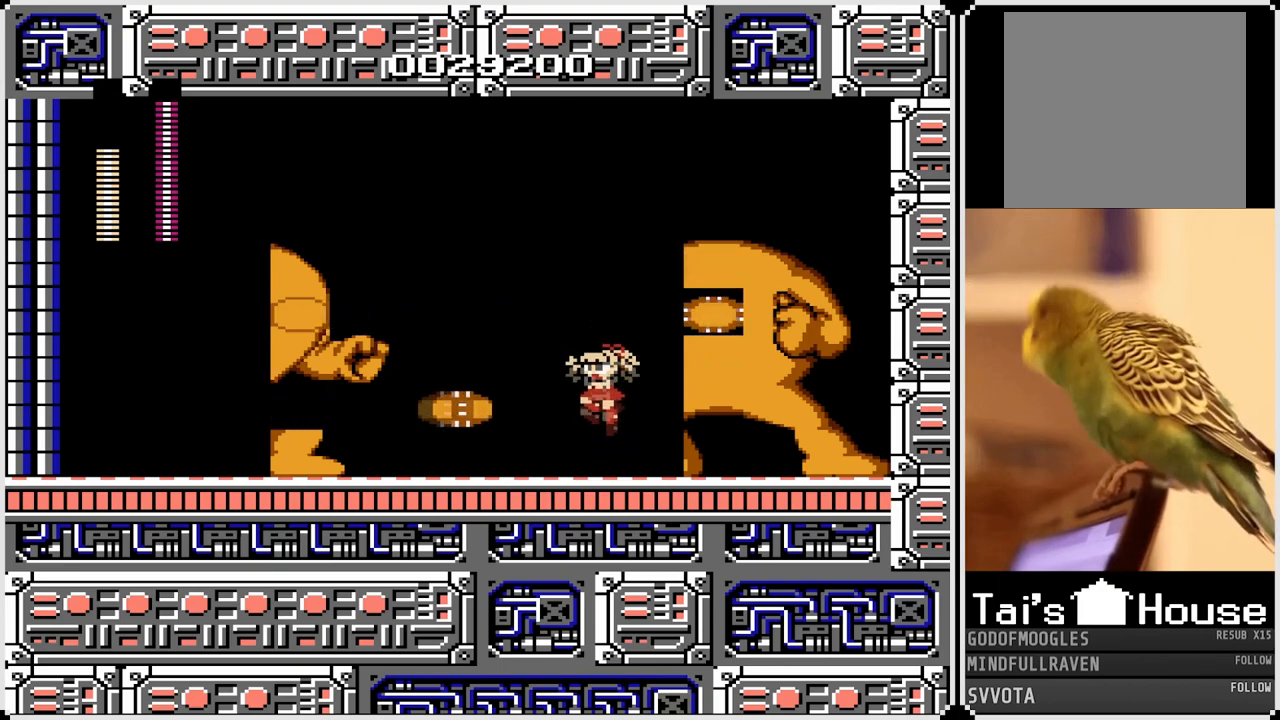
{"buttons": [], "left_stick": "center", "right_stick": "center", "events": [[17, "DPAD_LEFT", "down"], [100, "CROSS", "up"], [200, "DPAD_LEFT", "up"]]}
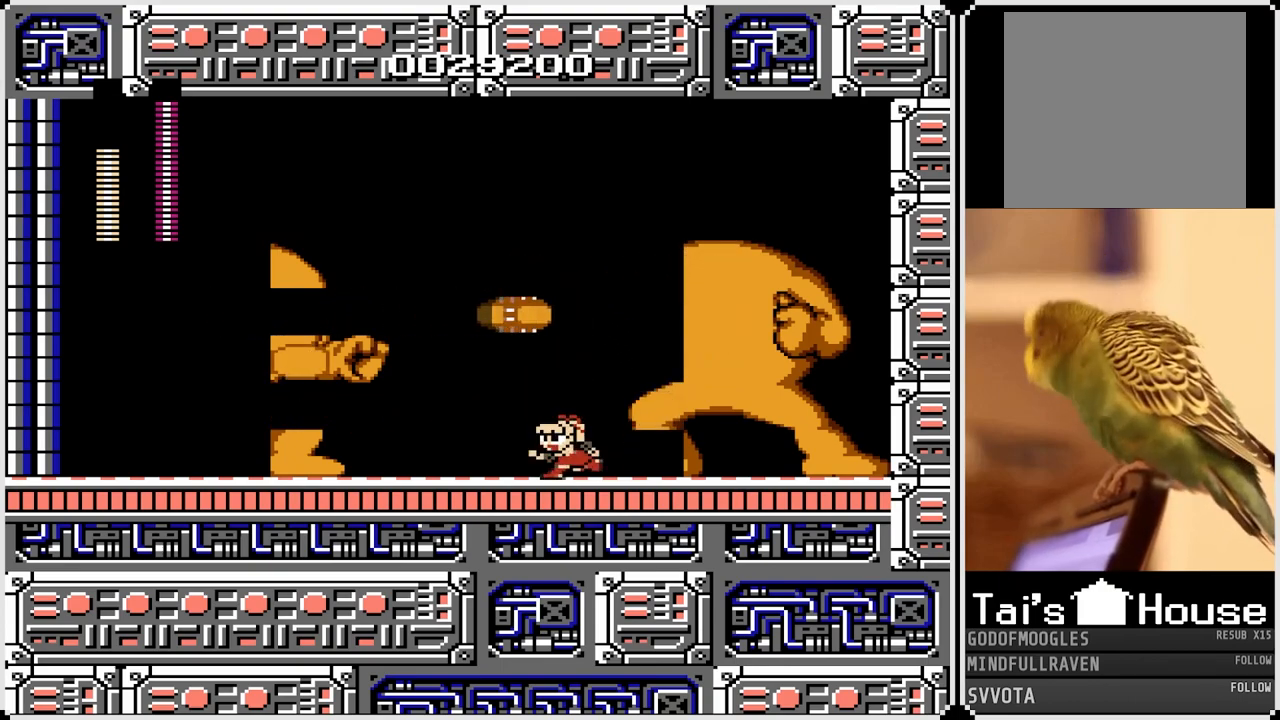
{"buttons": [], "left_stick": "center", "right_stick": "center", "events": []}
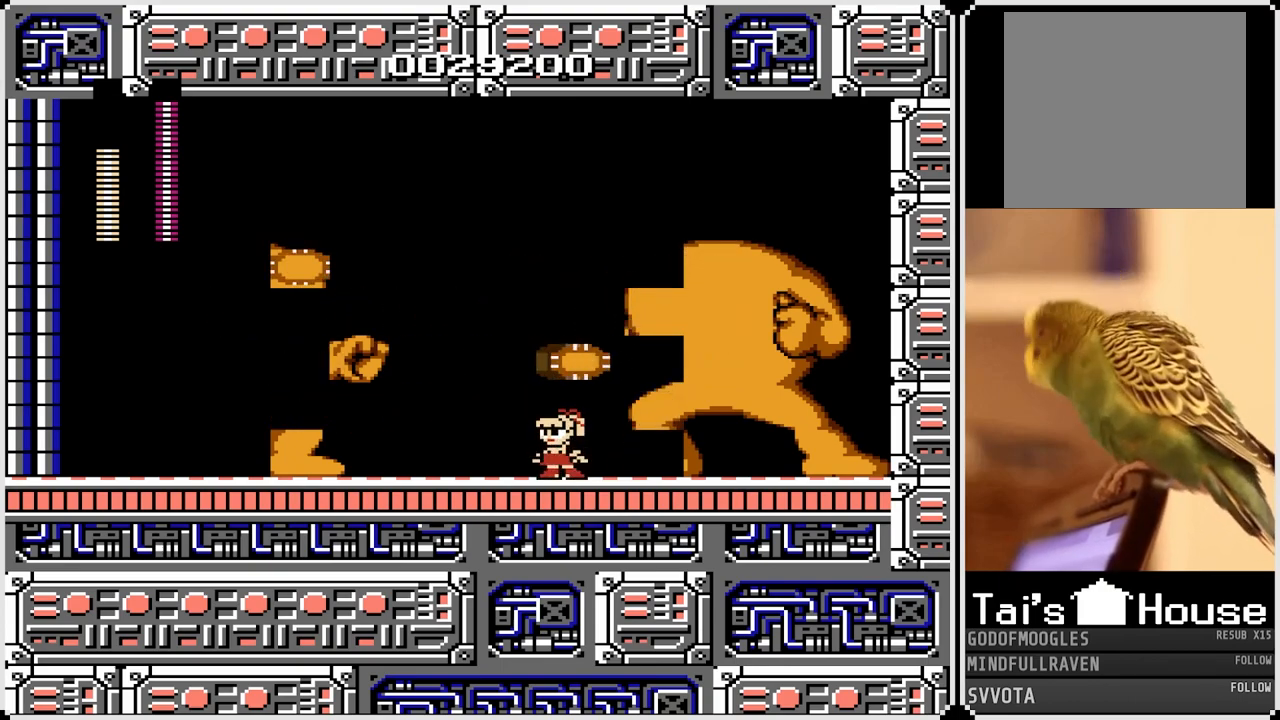
{"buttons": [], "left_stick": "center", "right_stick": "center", "events": []}
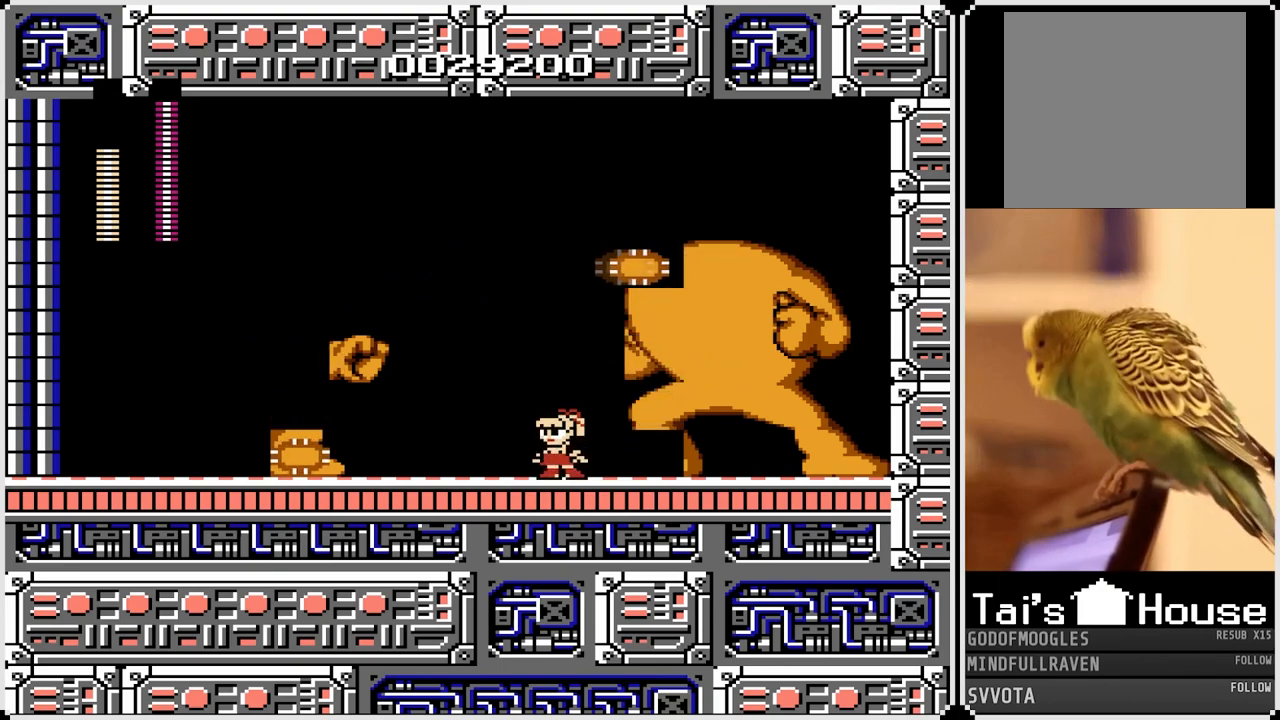
{"buttons": ["DPAD_LEFT"], "left_stick": "center", "right_stick": "center", "events": [[17, "CROSS", "down"], [17, "DPAD_LEFT", "down"], [150, "CROSS", "up"]]}
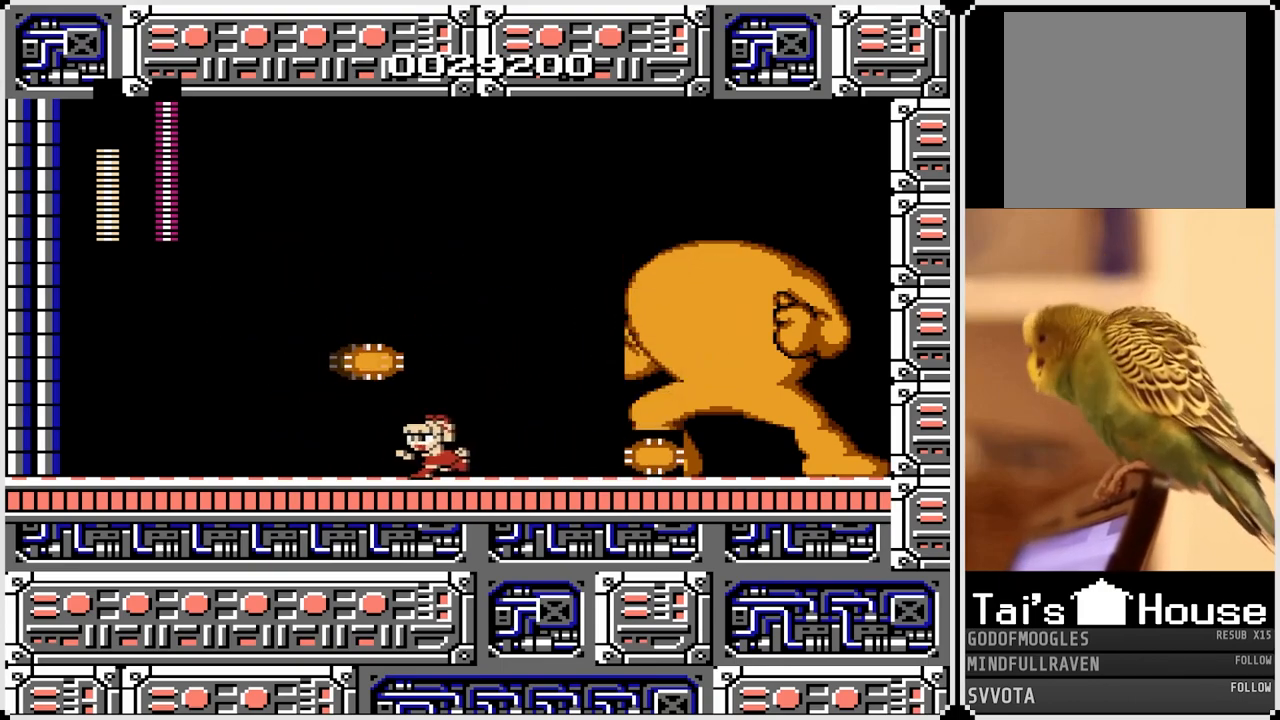
{"buttons": ["DPAD_LEFT"], "left_stick": "center", "right_stick": "center", "events": []}
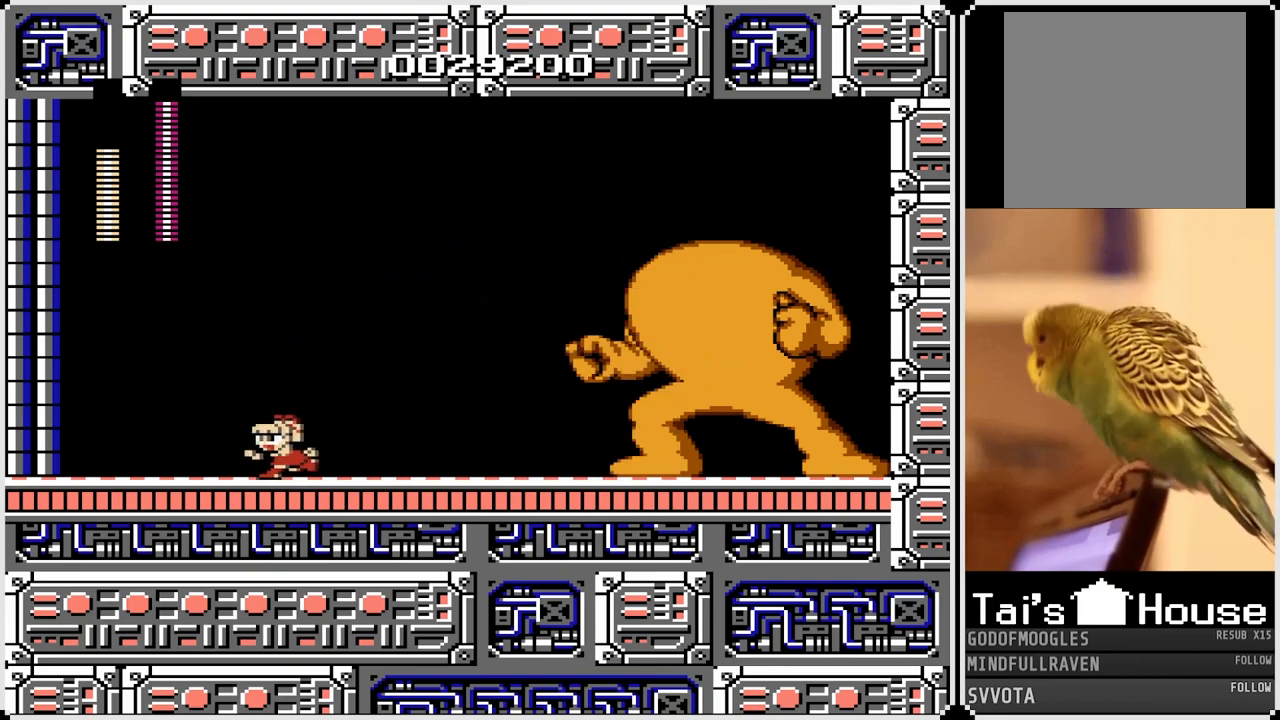
{"buttons": ["CROSS", "DPAD_RIGHT"], "left_stick": "center", "right_stick": "center", "events": [[283, "CROSS", "down"], [283, "DPAD_LEFT", "up"], [283, "DPAD_RIGHT", "down"]]}
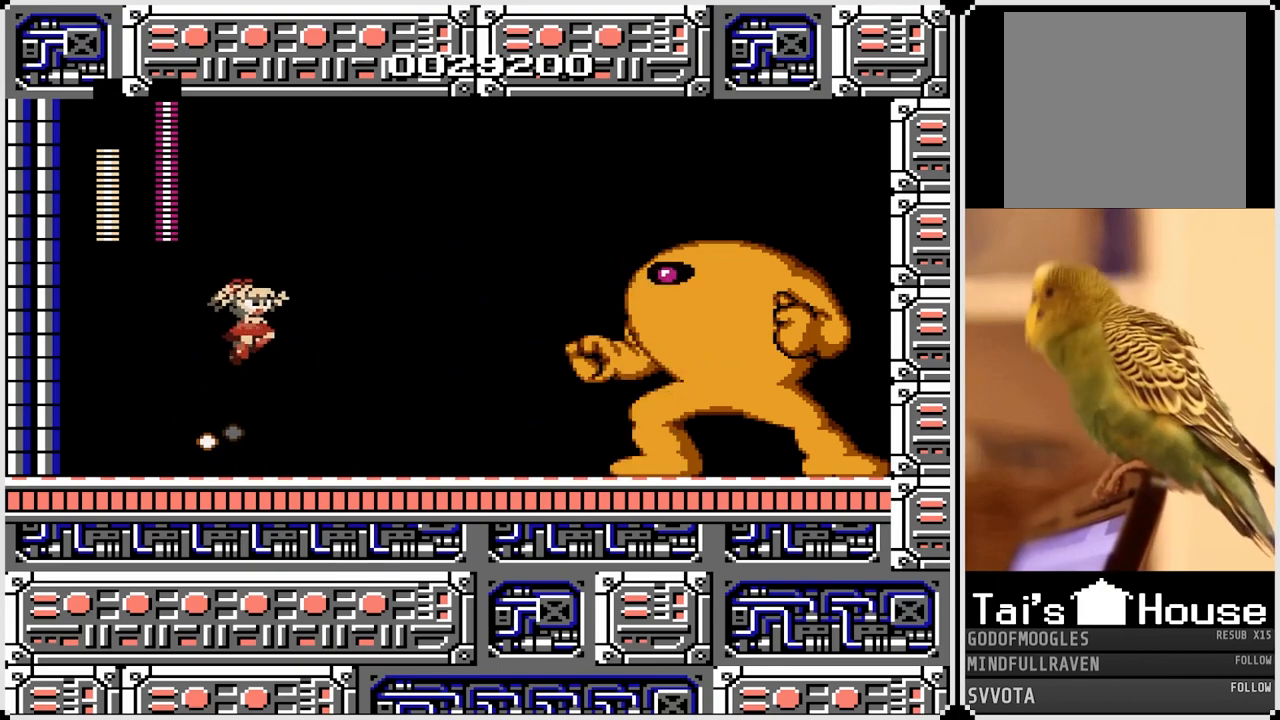
{"buttons": [], "left_stick": "center", "right_stick": "center", "events": [[117, "SQUARE", "down"], [233, "CROSS", "up"], [233, "DPAD_RIGHT", "up"], [267, "SQUARE", "up"]]}
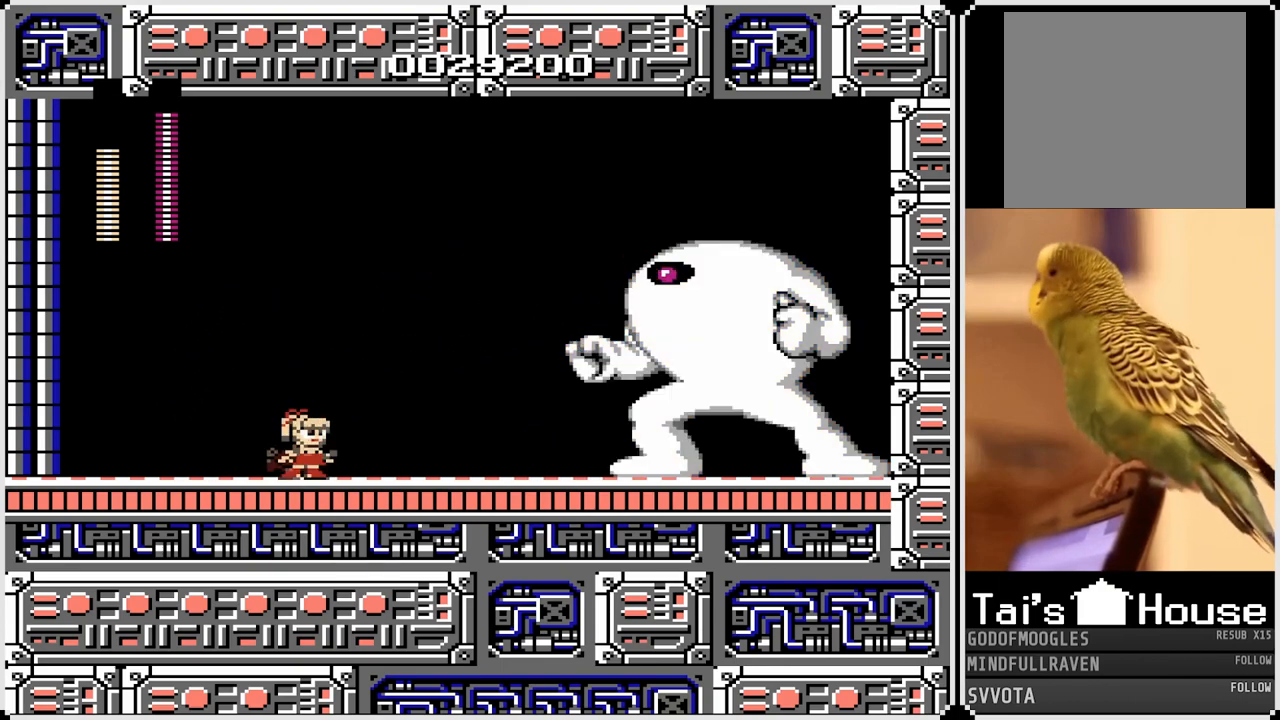
{"buttons": [], "left_stick": "center", "right_stick": "center", "events": []}
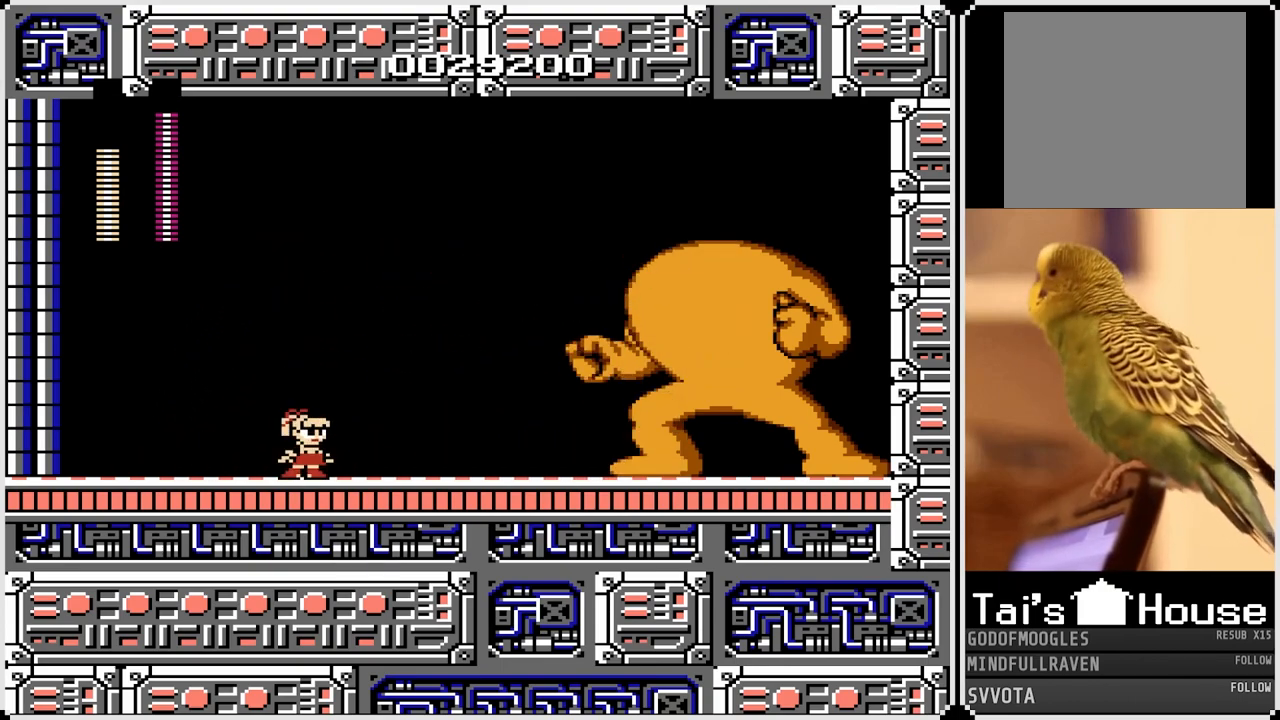
{"buttons": [], "left_stick": "center", "right_stick": "center", "events": []}
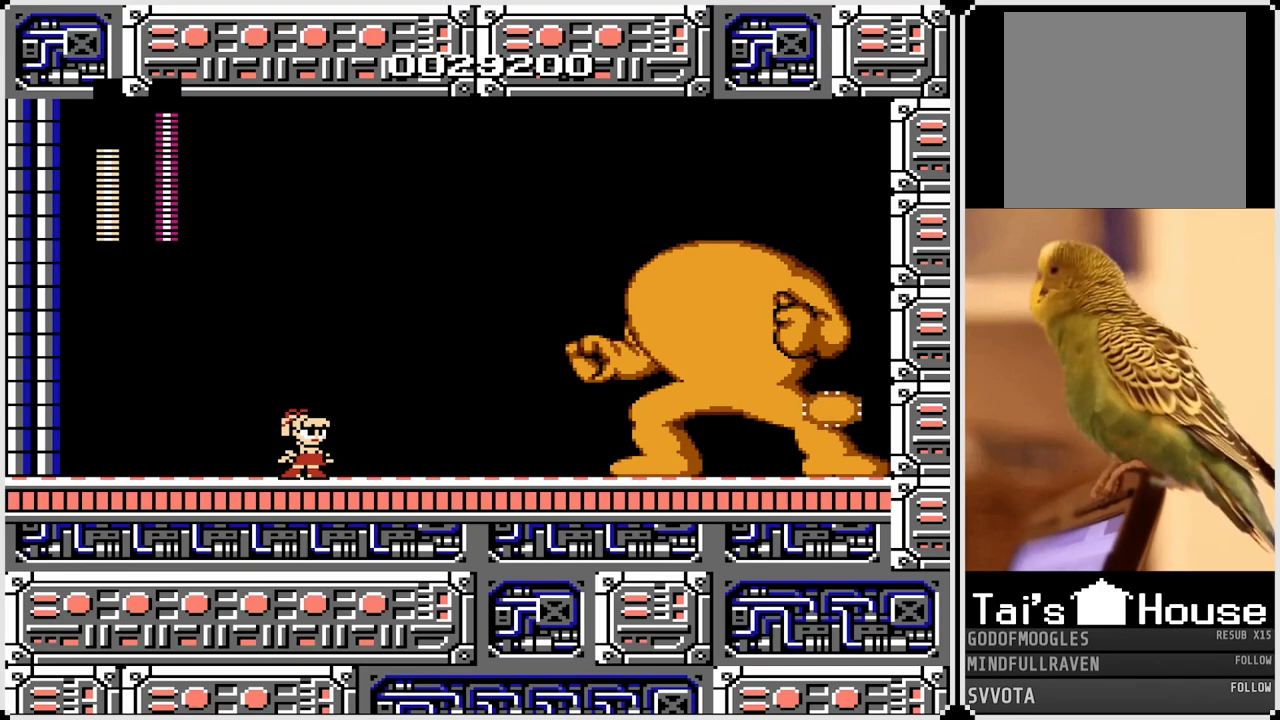
{"buttons": ["CROSS"], "left_stick": "center", "right_stick": "center", "events": [[383, "CROSS", "down"]]}
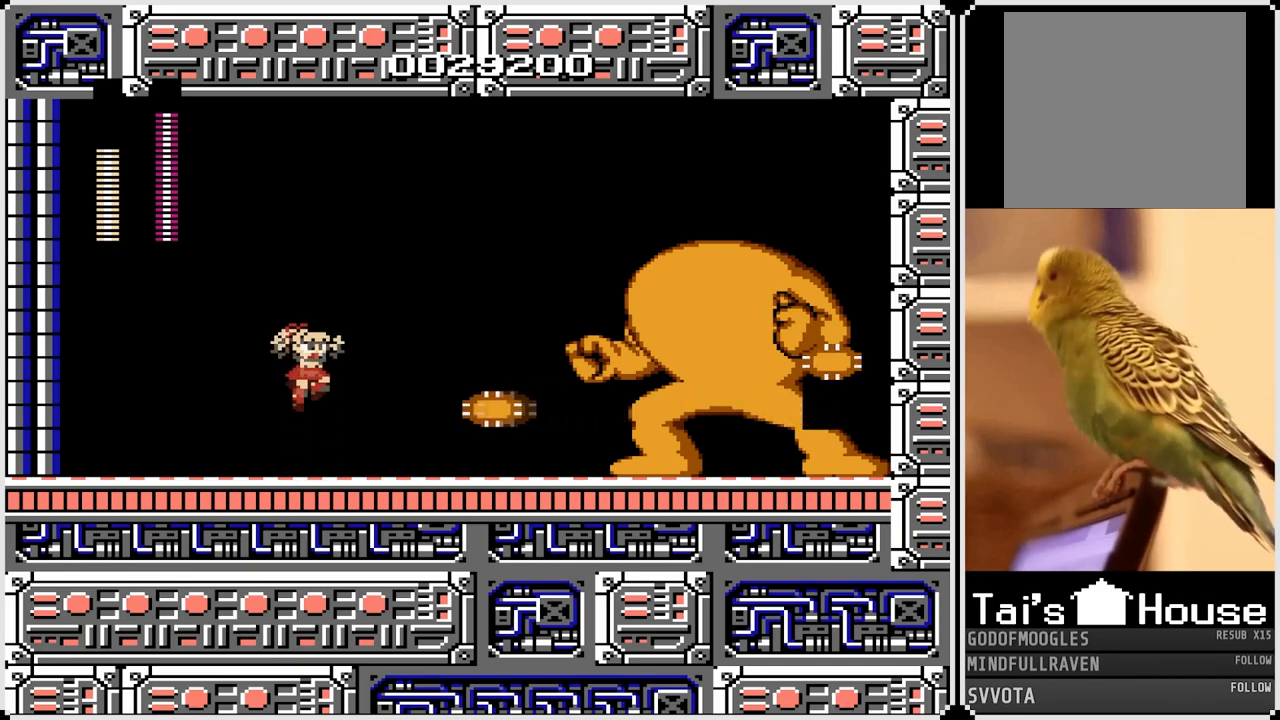
{"buttons": ["DPAD_LEFT"], "left_stick": "center", "right_stick": "center", "events": [[17, "DPAD_RIGHT", "down"], [100, "CROSS", "up"], [217, "DPAD_RIGHT", "up"], [300, "DPAD_LEFT", "down"]]}
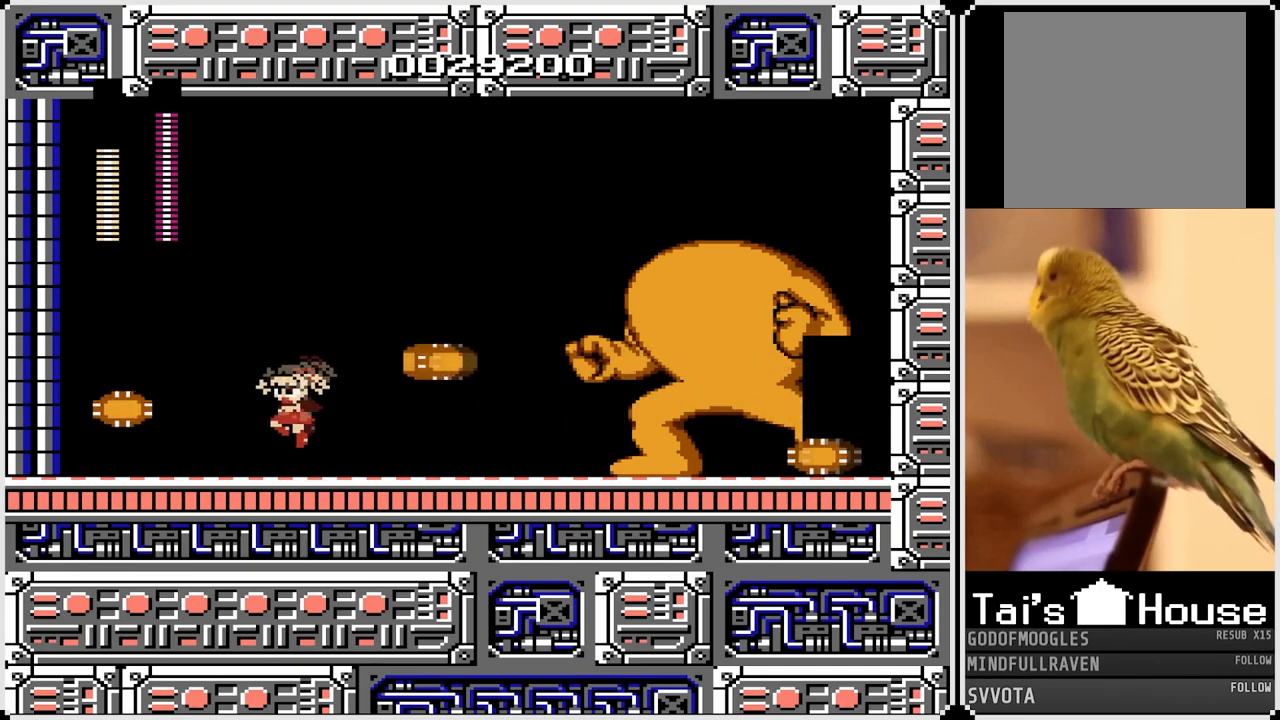
{"buttons": ["CROSS"], "left_stick": "center", "right_stick": "center", "events": [[17, "DPAD_LEFT", "up"], [133, "DPAD_RIGHT", "down"], [233, "DPAD_RIGHT", "up"], [400, "CROSS", "down"]]}